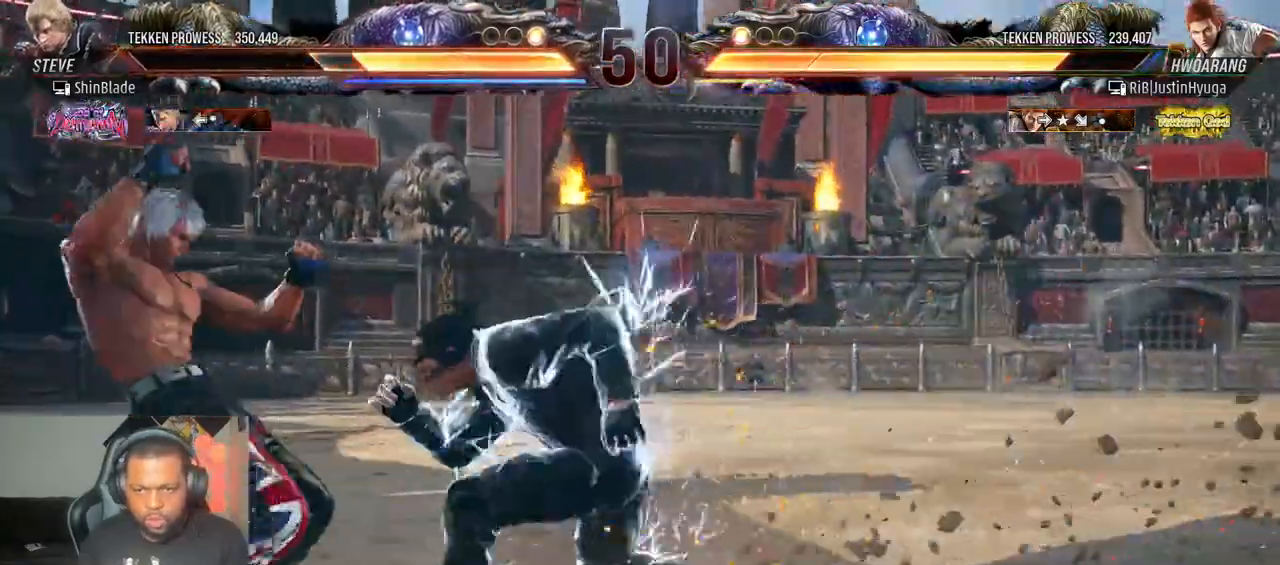
Gameplay with a controller (PlayStation layout); each line is a JSON object with the inputs held at the frame after it (dt_ms = milliseconds from this image to that frame). "events" lists button and stick changes between this image and that frame as [ms after this image, input, new state], when the widget could be followed in between. Not read: L3 R3.
{"dt_ms": 500, "buttons": ["DPAD_LEFT"], "left_stick": "center", "right_stick": "up-right"}
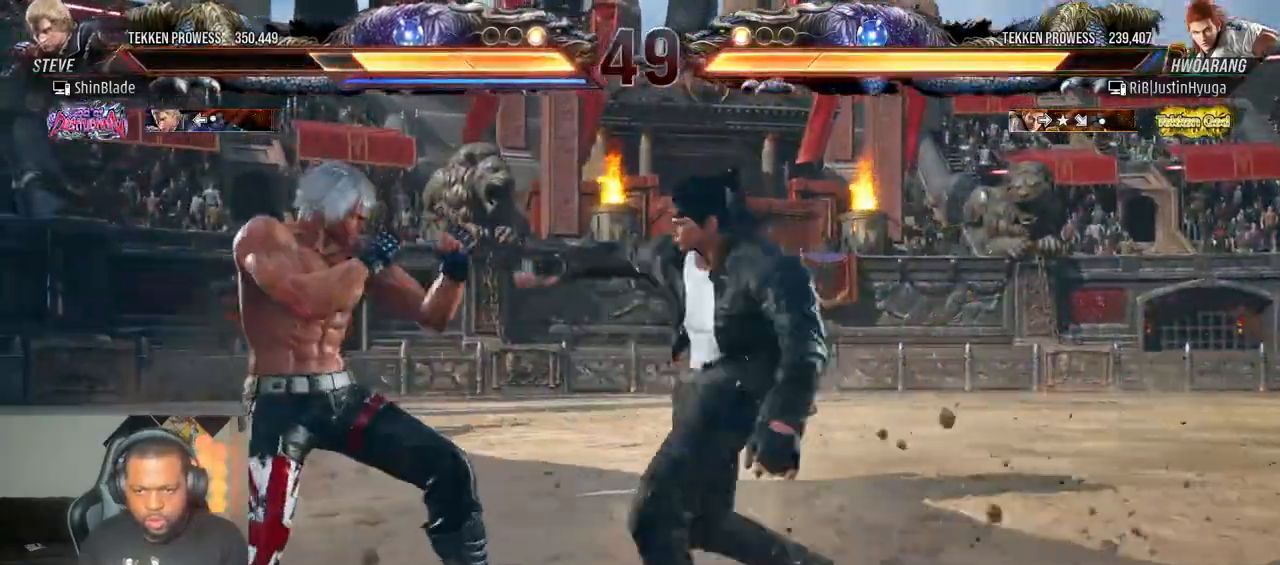
{"dt_ms": 500, "buttons": ["DPAD_LEFT"], "left_stick": "center", "right_stick": "center"}
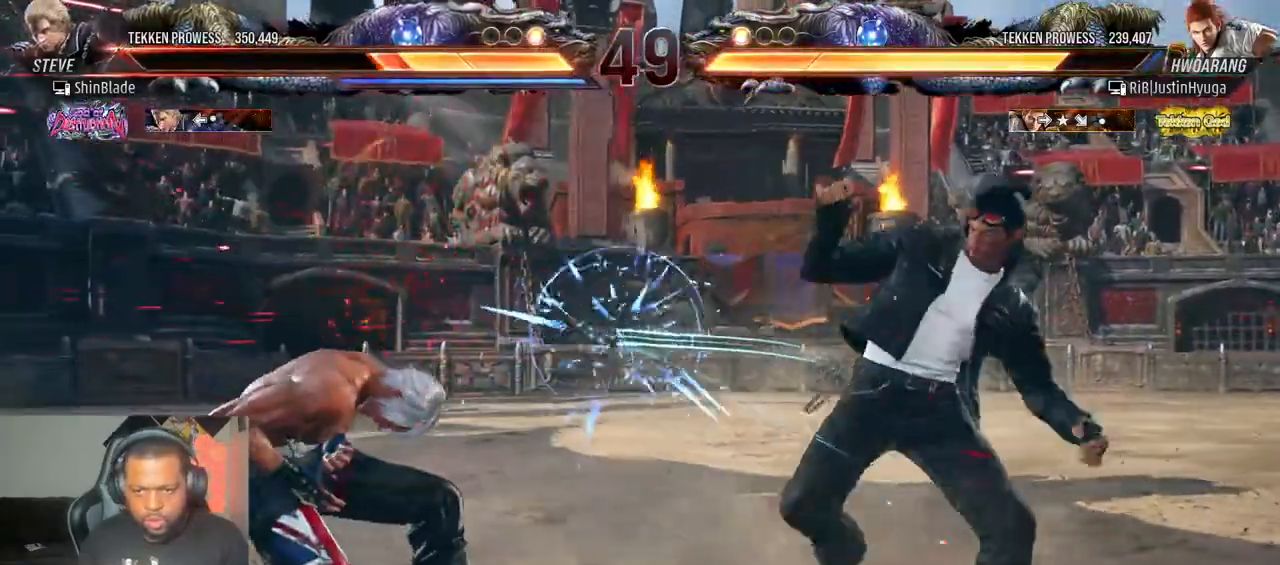
{"dt_ms": 500, "buttons": ["SQUARE", "DPAD_LEFT"], "left_stick": "center", "right_stick": "up-right", "events": [[17, "right_stick", "up-right"], [167, "SQUARE", "down"]]}
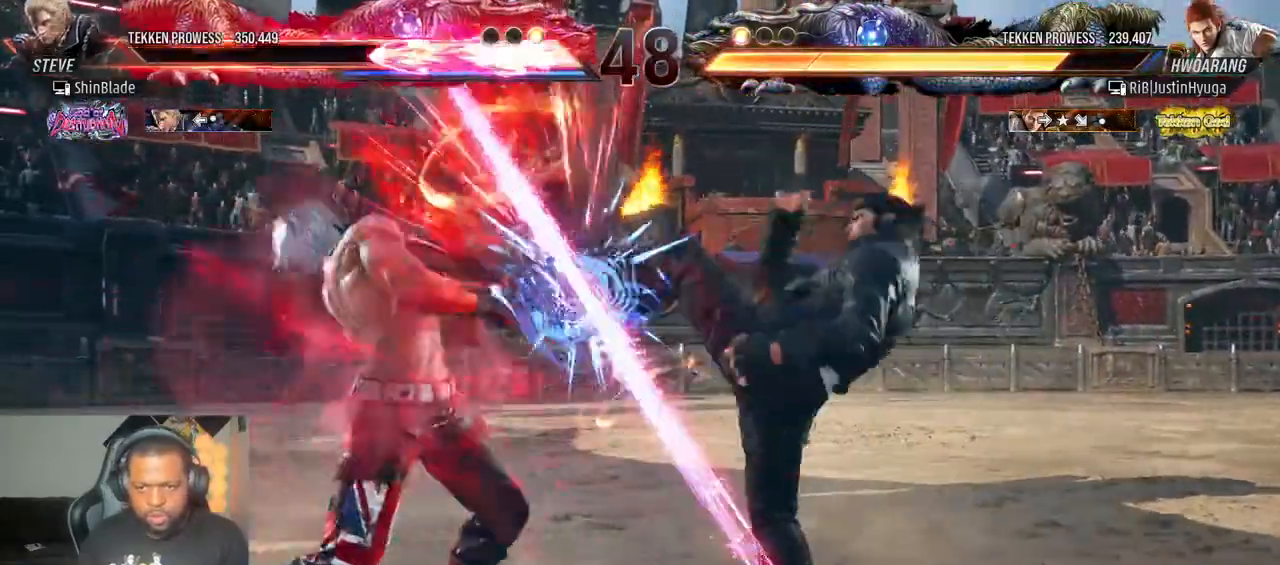
{"dt_ms": 500, "buttons": ["DPAD_LEFT"], "left_stick": "center", "right_stick": "center", "events": [[17, "right_stick", "center"], [133, "SQUARE", "up"]]}
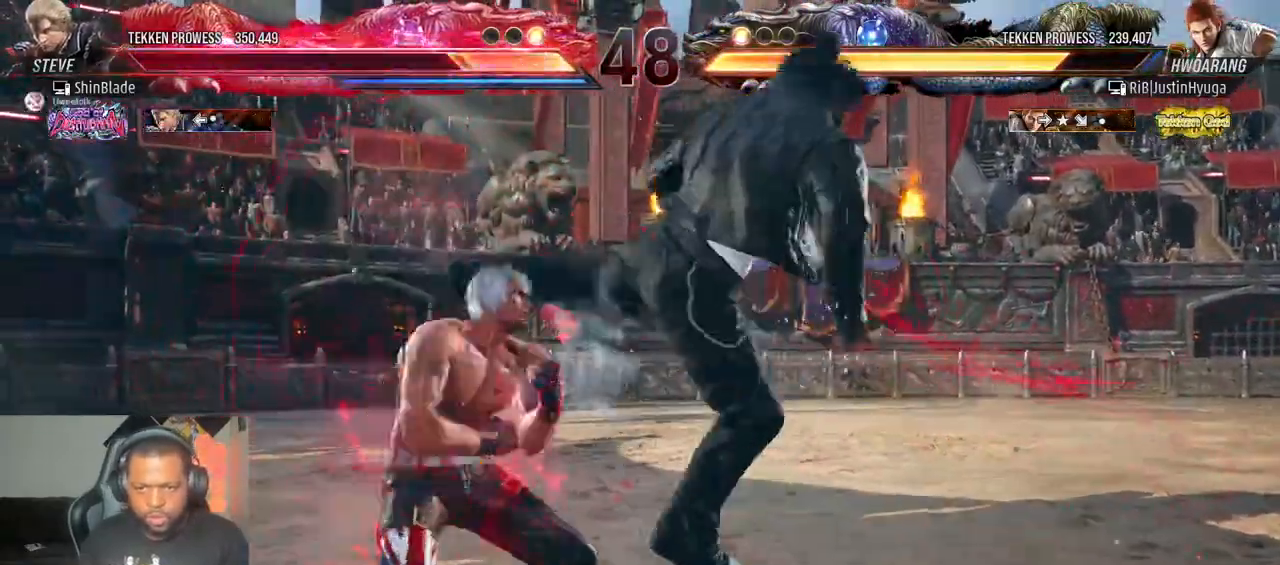
{"dt_ms": 500, "buttons": ["SQUARE", "DPAD_LEFT"], "left_stick": "center", "right_stick": "center", "events": [[400, "SQUARE", "down"]]}
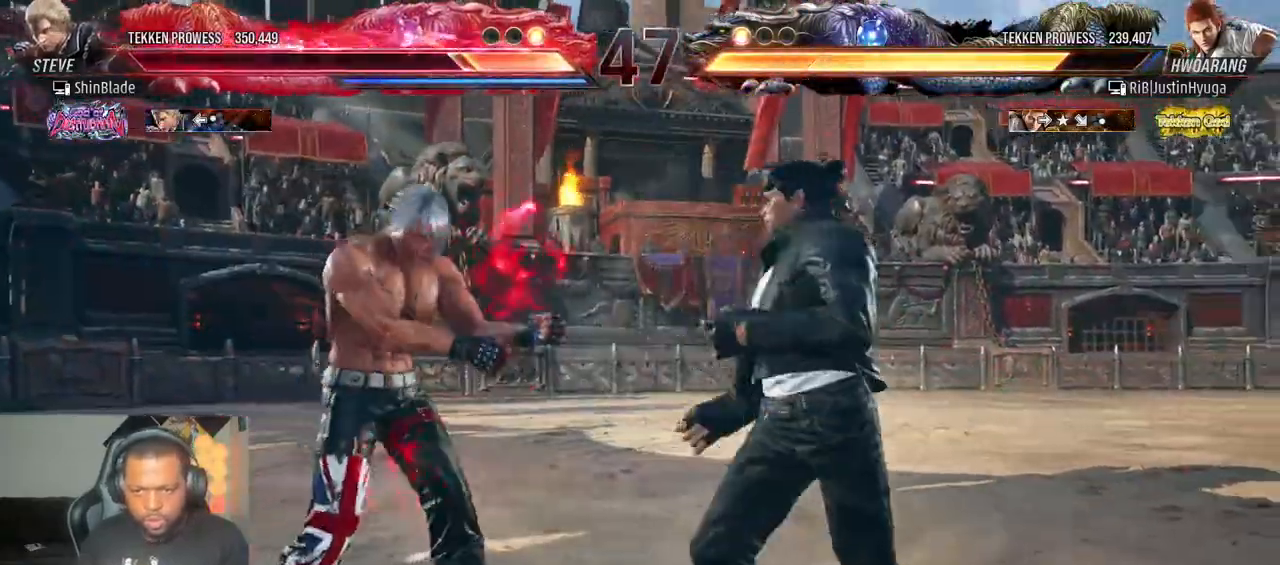
{"dt_ms": 500, "buttons": ["DPAD_DOWN", "DPAD_LEFT"], "left_stick": "center", "right_stick": "center"}
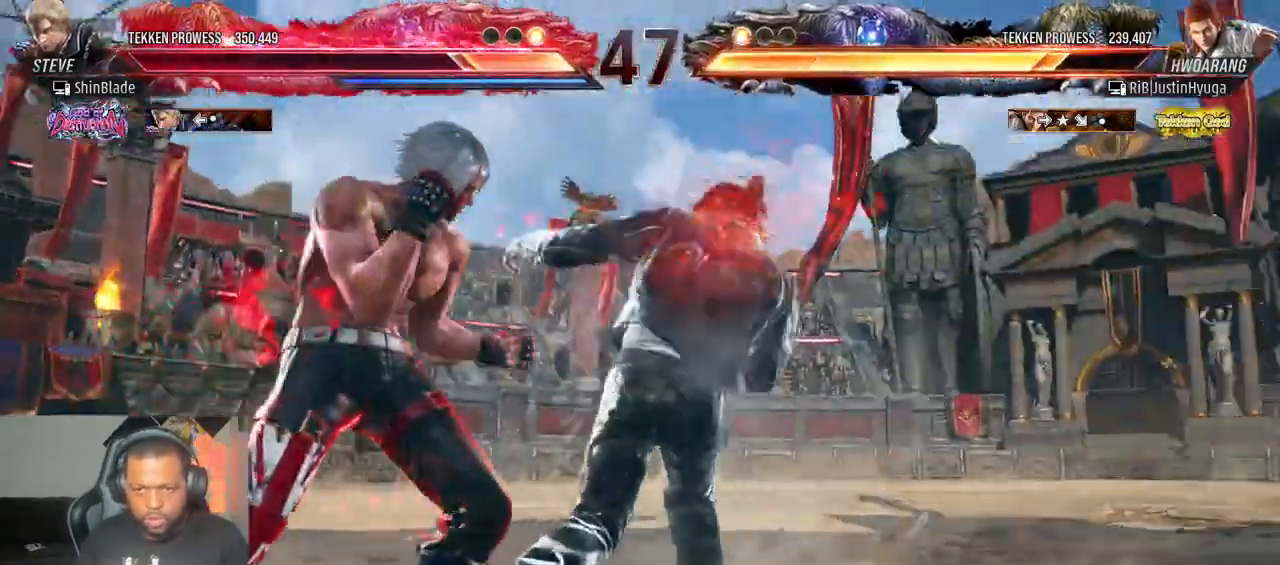
{"dt_ms": 1000, "buttons": ["DPAD_LEFT"], "left_stick": "center", "right_stick": "center"}
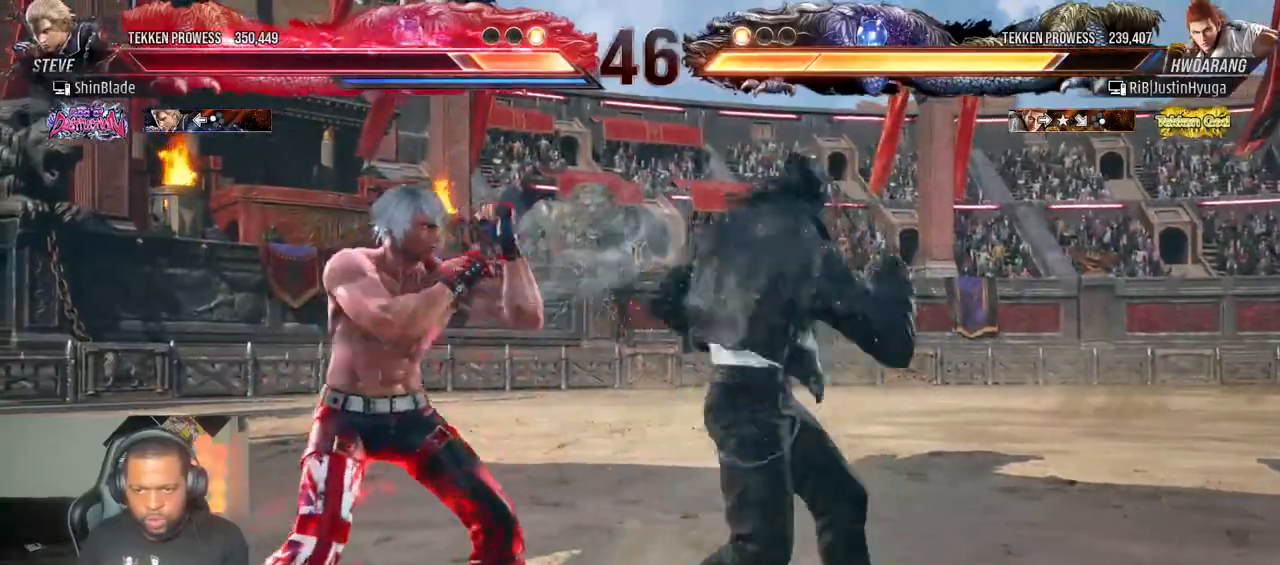
{"dt_ms": 500, "buttons": ["DPAD_DOWN", "DPAD_LEFT"], "left_stick": "center", "right_stick": "center", "events": [[367, "DPAD_DOWN", "down"]]}
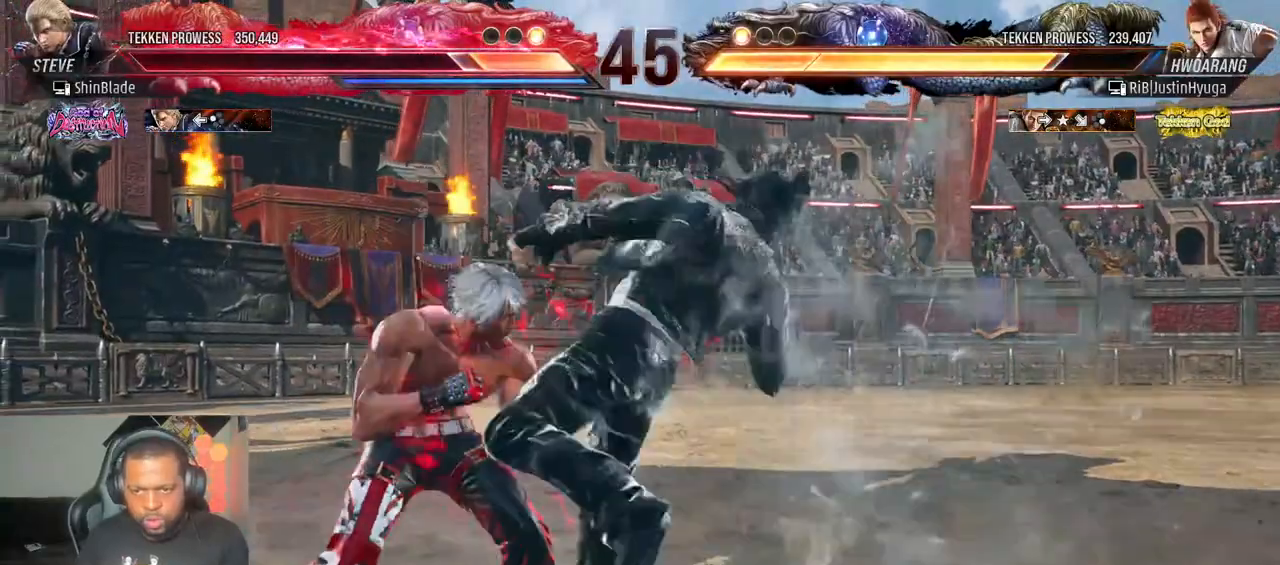
{"dt_ms": 500, "buttons": ["DPAD_LEFT"], "left_stick": "center", "right_stick": "center", "events": [[283, "DPAD_DOWN", "up"]]}
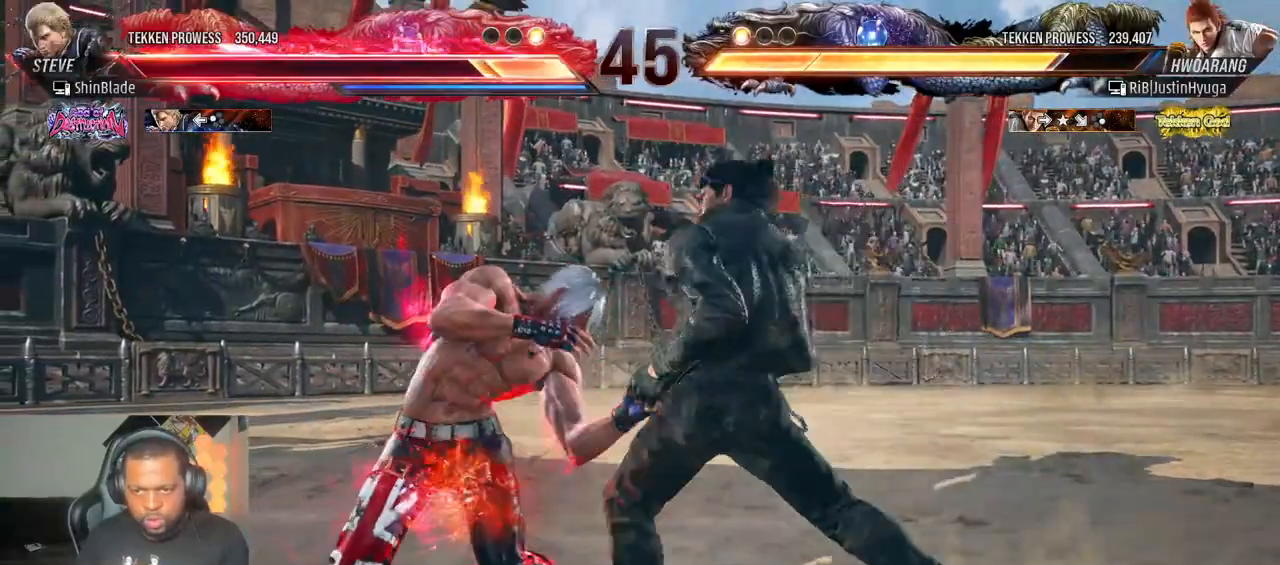
{"dt_ms": 500, "buttons": ["DPAD_LEFT"], "left_stick": "center", "right_stick": "center"}
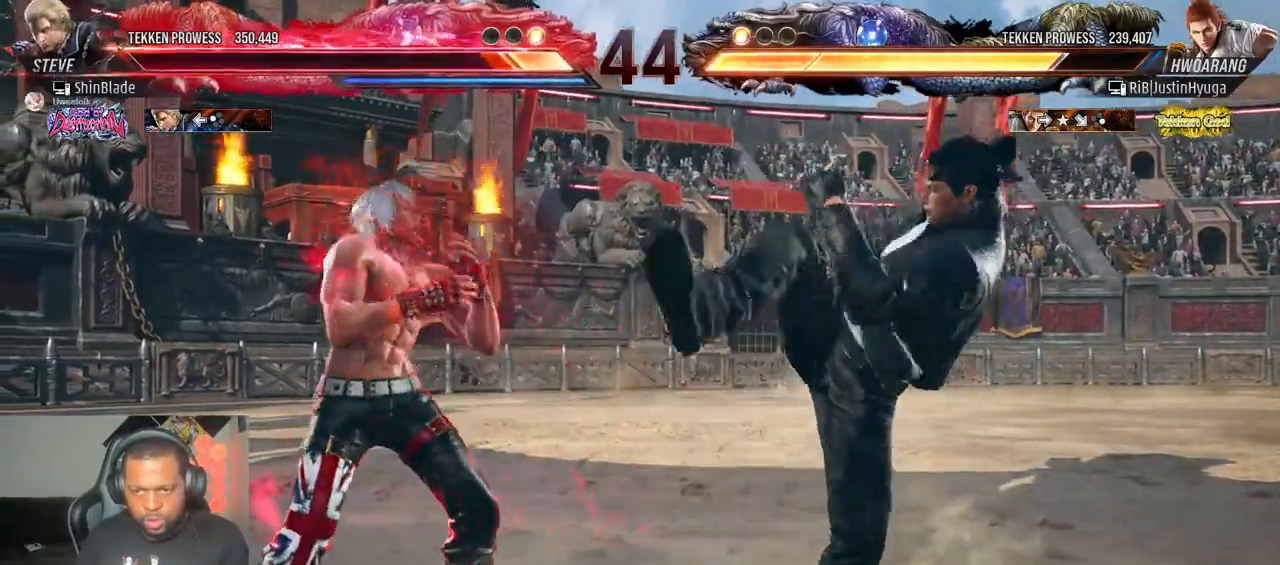
{"dt_ms": 500, "buttons": [], "left_stick": "center", "right_stick": "center", "events": [[350, "DPAD_LEFT", "up"]]}
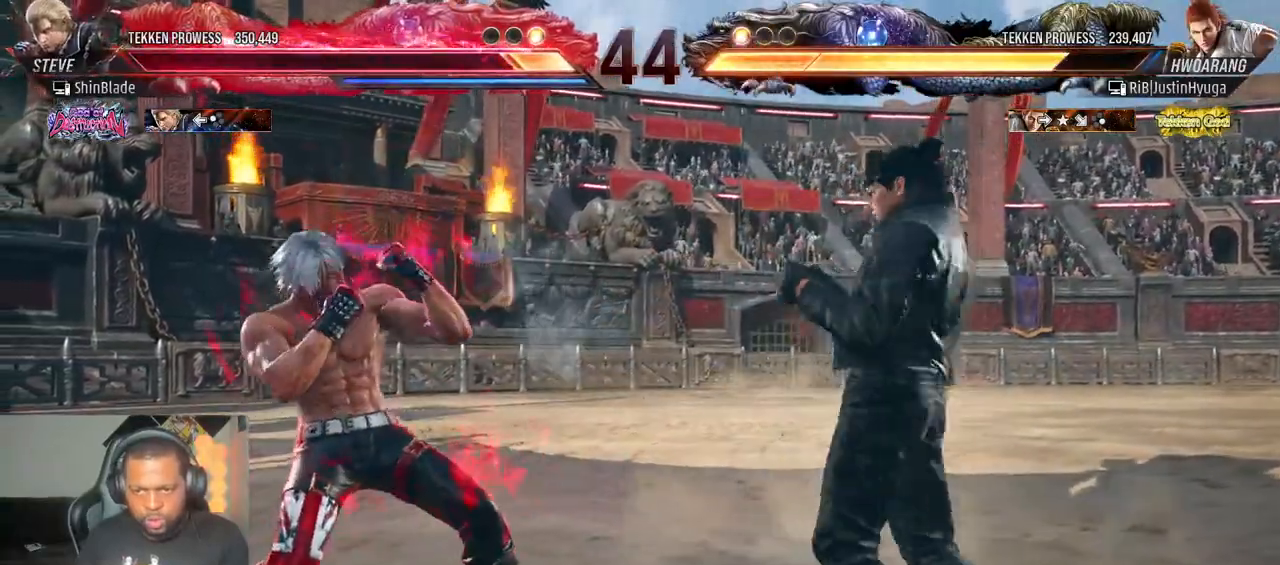
{"dt_ms": 500, "buttons": ["DPAD_RIGHT"], "left_stick": "center", "right_stick": "center"}
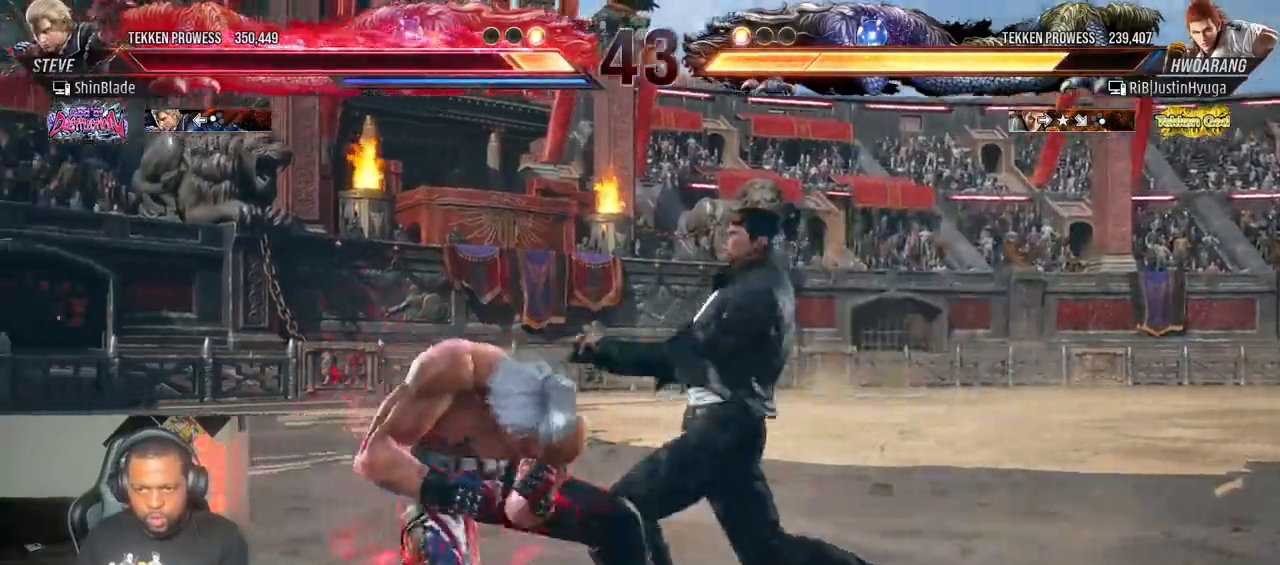
{"dt_ms": 500, "buttons": [], "left_stick": "center", "right_stick": "center"}
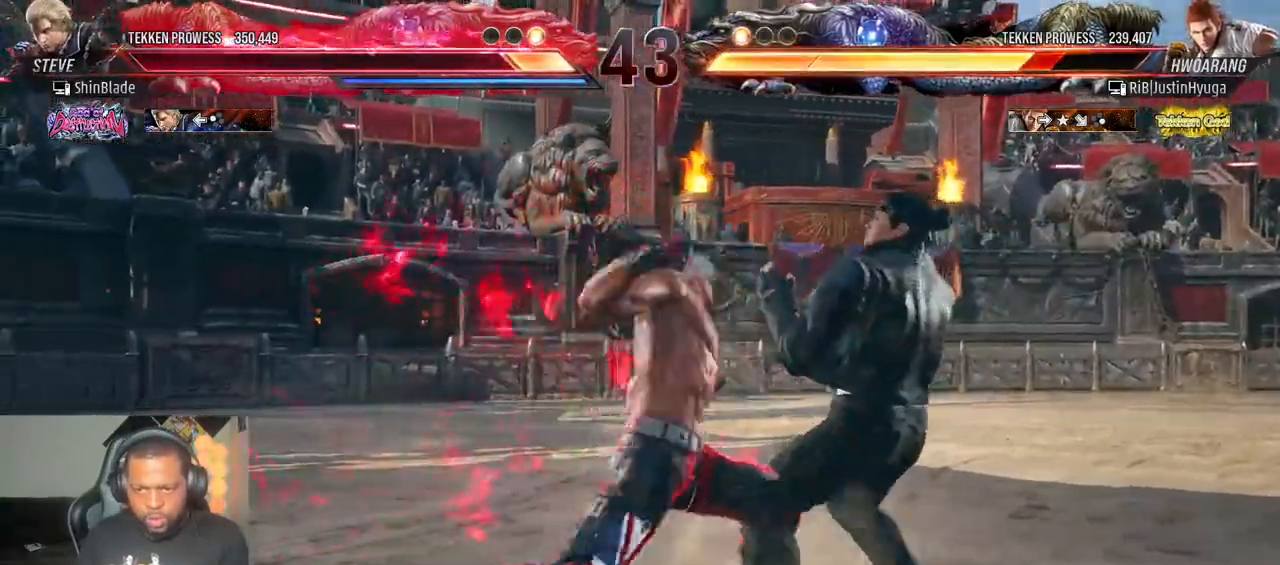
{"dt_ms": 500, "buttons": [], "left_stick": "center", "right_stick": "center", "events": []}
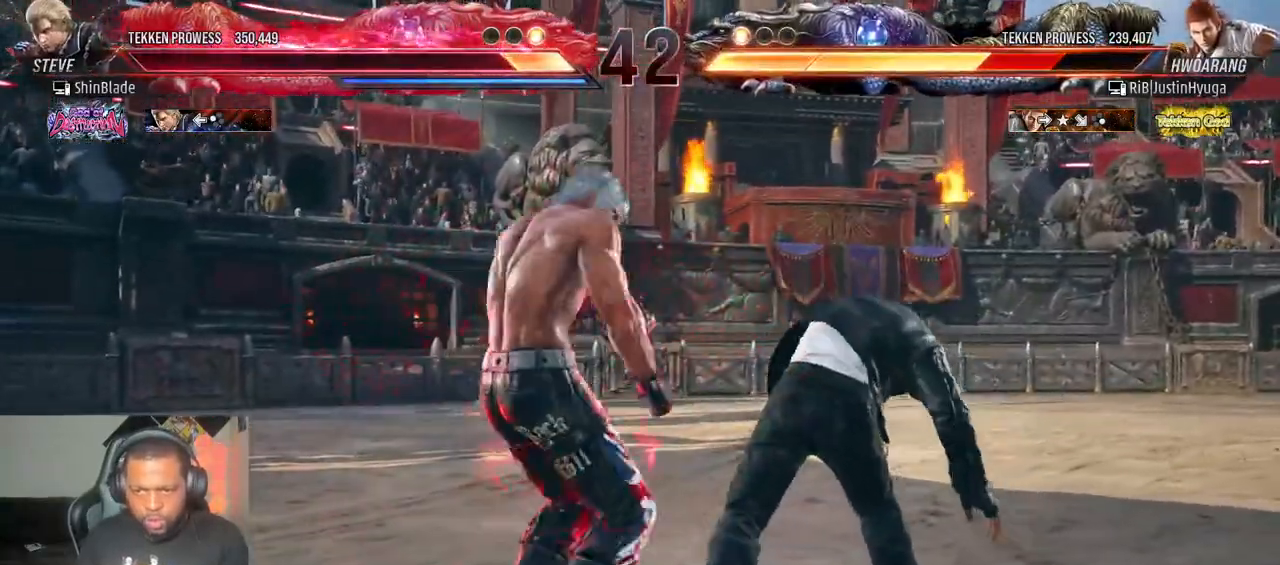
{"dt_ms": 500, "buttons": ["SQUARE", "TRIANGLE", "DPAD_LEFT"], "left_stick": "center", "right_stick": "center", "events": [[17, "SQUARE", "down"], [17, "TRIANGLE", "down"], [117, "DPAD_LEFT", "down"], [150, "SQUARE", "up"], [150, "TRIANGLE", "up"], [200, "TRIANGLE", "down"], [233, "SQUARE", "down"], [300, "SQUARE", "up"], [317, "TRIANGLE", "up"], [333, "TRIANGLE", "down"], [483, "SQUARE", "down"]]}
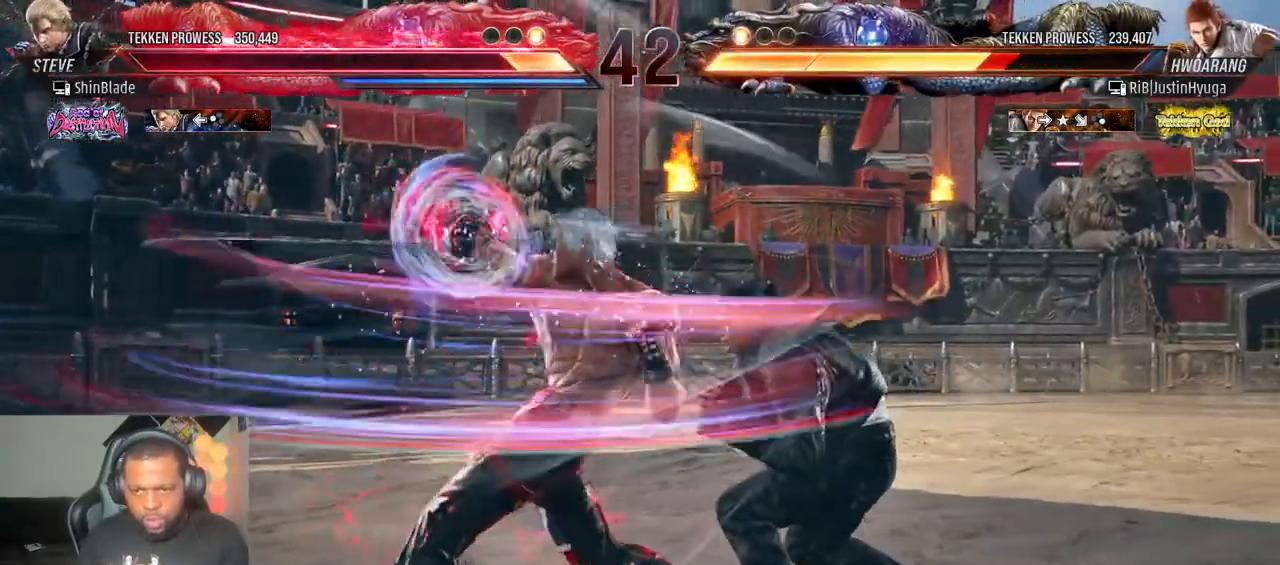
{"dt_ms": 500, "buttons": ["DPAD_LEFT"], "left_stick": "center", "right_stick": "center", "events": [[83, "SQUARE", "up"], [100, "TRIANGLE", "up"]]}
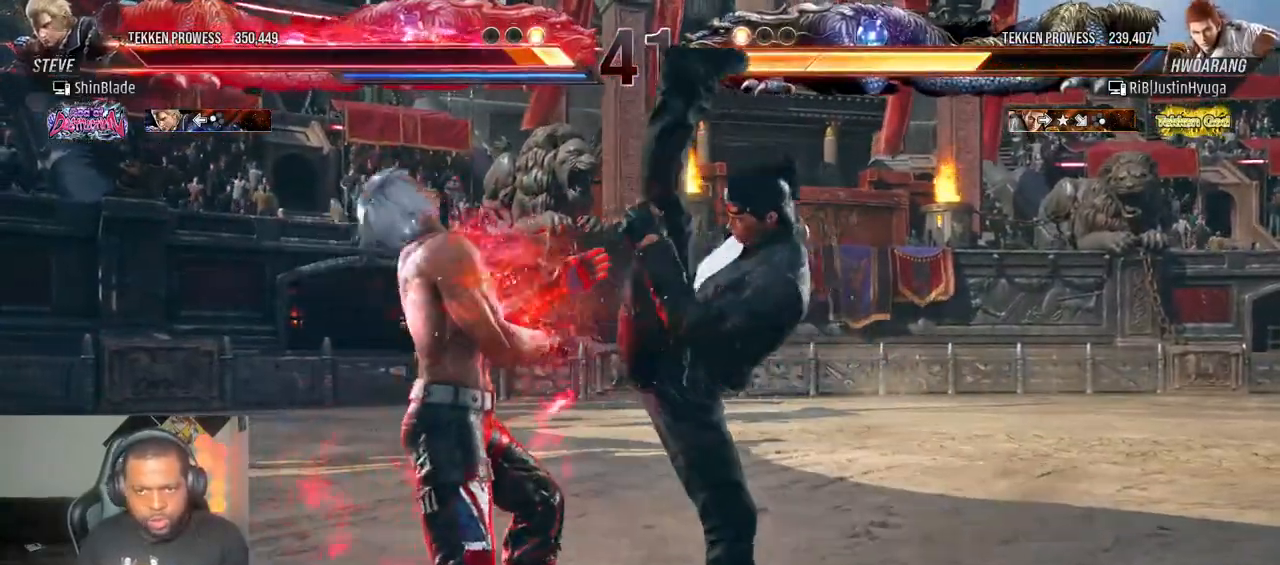
{"dt_ms": 500, "buttons": [], "left_stick": "center", "right_stick": "center", "events": [[433, "DPAD_LEFT", "up"]]}
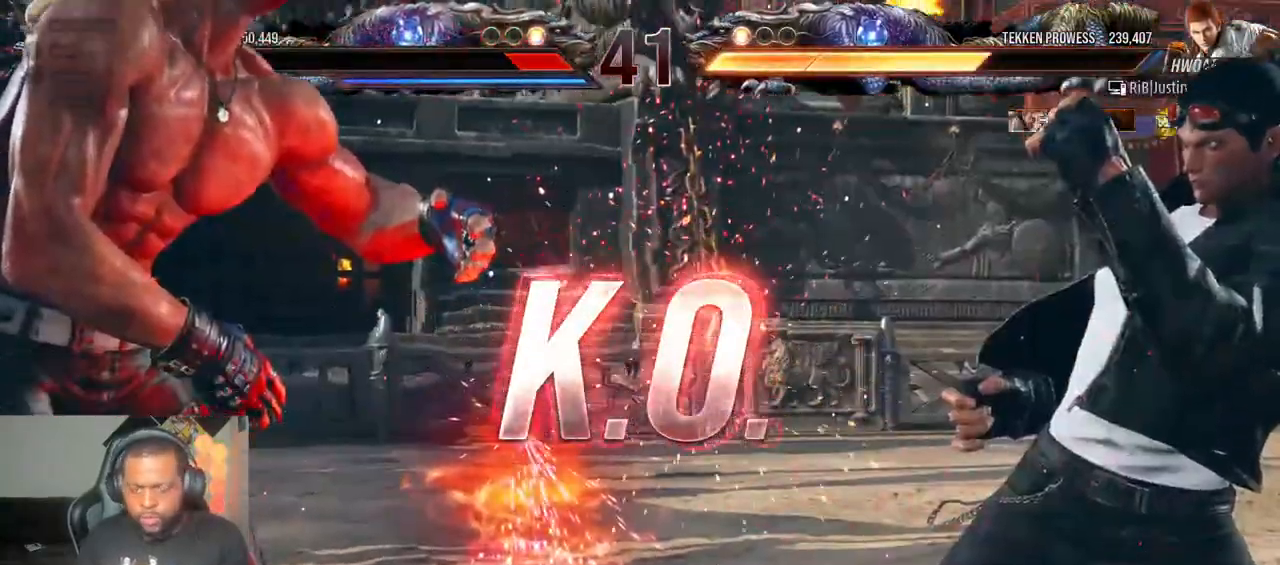
{"dt_ms": 500, "buttons": ["CIRCLE", "SQUARE", "TRIANGLE"], "left_stick": "center", "right_stick": "center", "events": [[383, "CIRCLE", "down"], [383, "TRIANGLE", "down"], [383, "right_stick", "left"], [400, "SQUARE", "down"], [450, "right_stick", "center"]]}
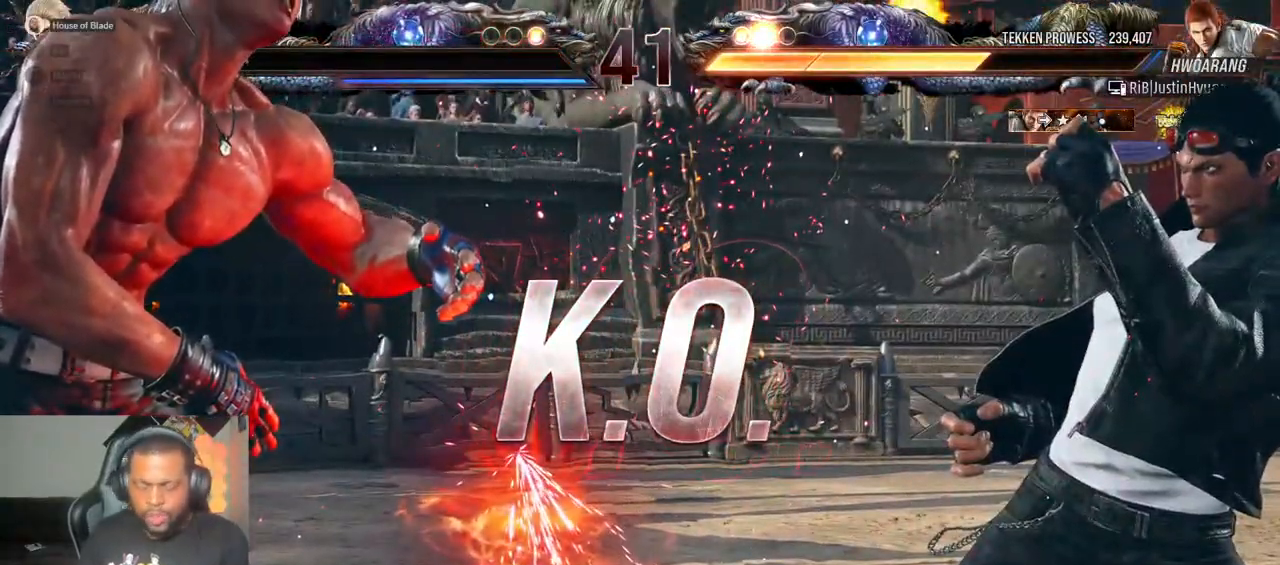
{"dt_ms": 500, "buttons": [], "left_stick": "center", "right_stick": "center", "events": [[17, "CIRCLE", "up"], [17, "TRIANGLE", "up"], [33, "SQUARE", "up"]]}
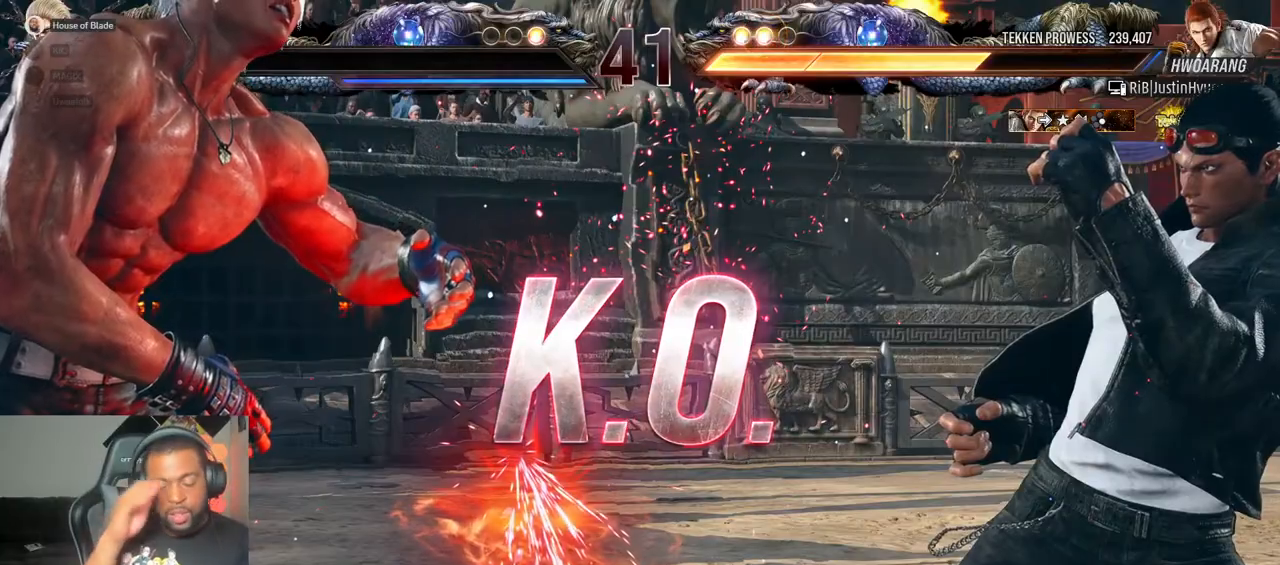
{"dt_ms": 500, "buttons": [], "left_stick": "center", "right_stick": "center", "events": []}
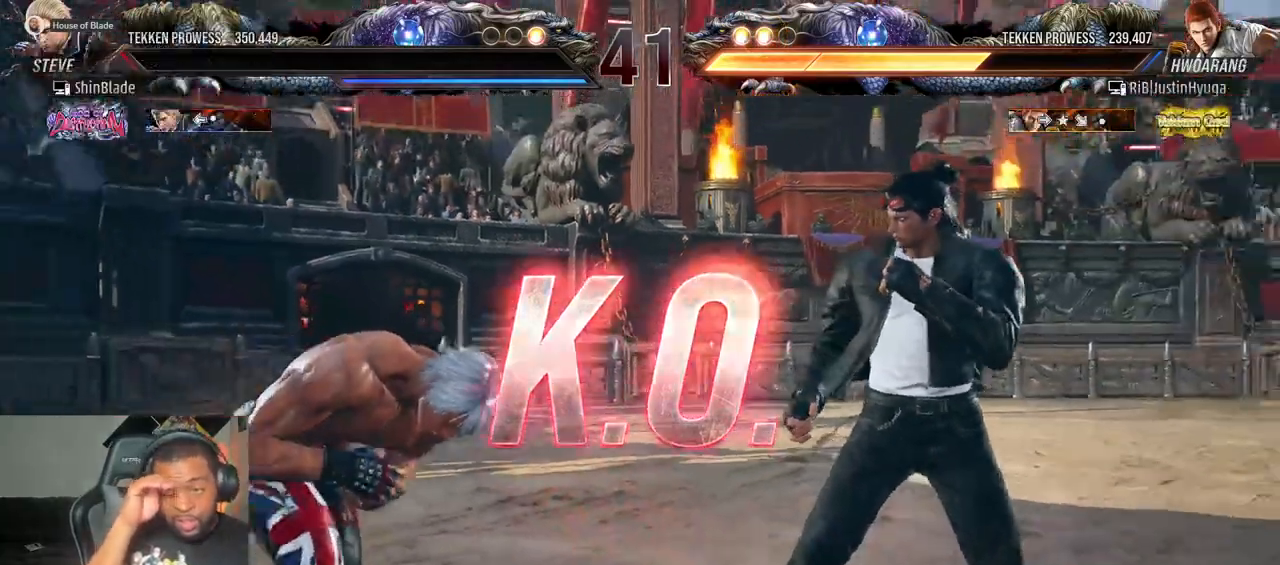
{"dt_ms": 500, "buttons": [], "left_stick": "center", "right_stick": "center", "events": []}
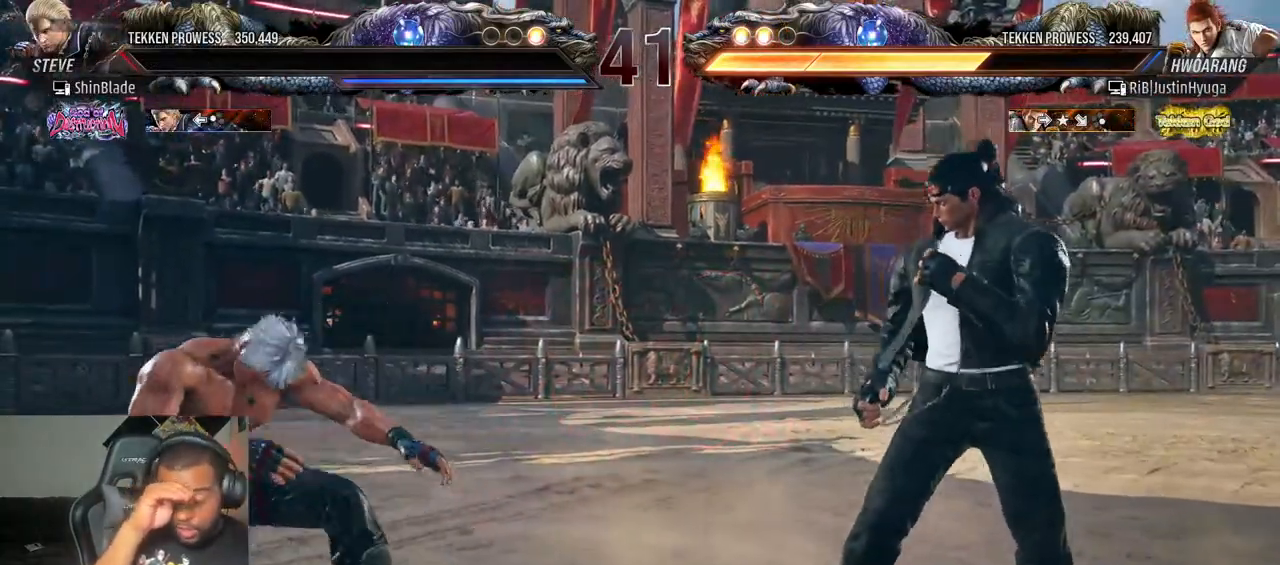
{"dt_ms": 500, "buttons": [], "left_stick": "center", "right_stick": "center", "events": []}
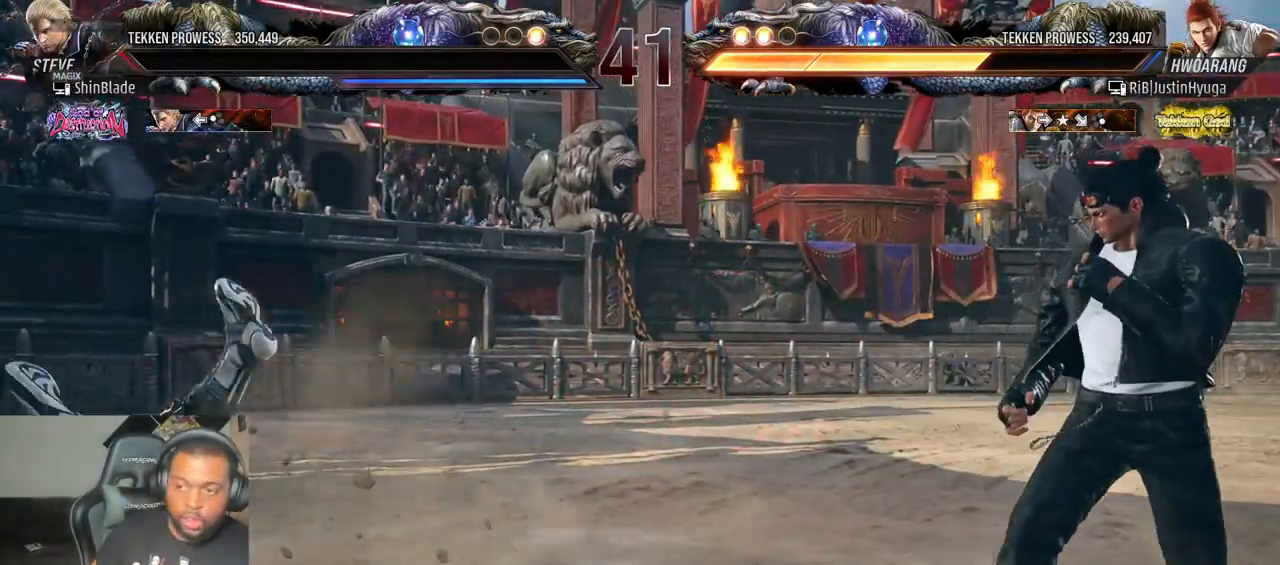
{"dt_ms": 500, "buttons": [], "left_stick": "center", "right_stick": "center", "events": [[133, "CIRCLE", "down"], [183, "CIRCLE", "up"], [350, "DPAD_DOWN", "down"], [433, "DPAD_DOWN", "up"]]}
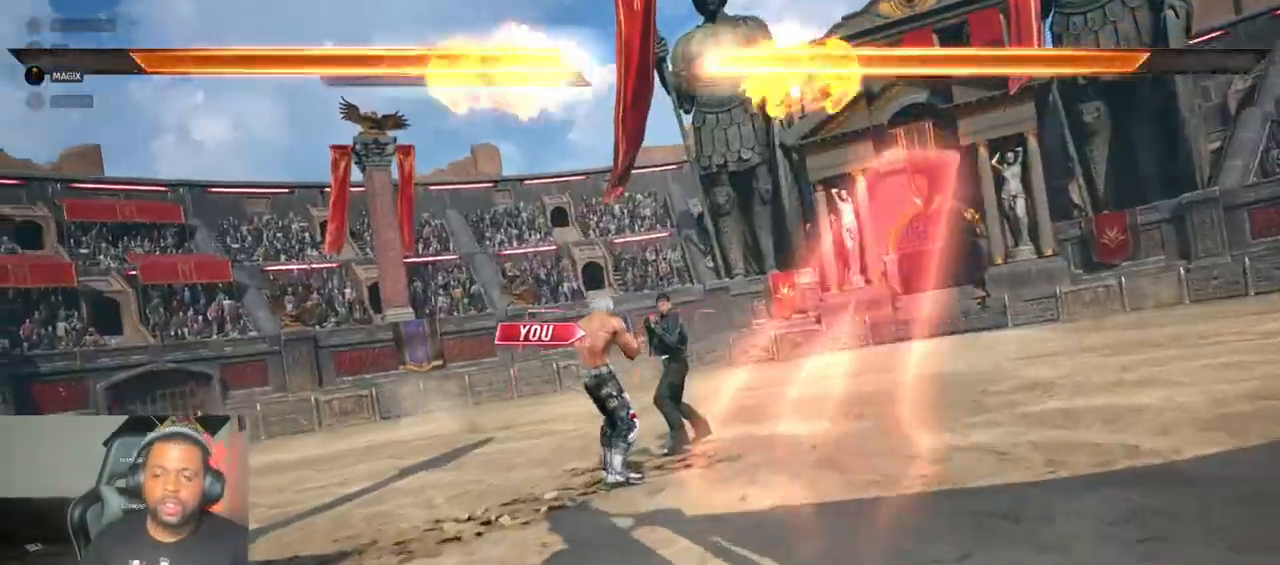
{"dt_ms": 1000, "buttons": ["DPAD_LEFT"], "left_stick": "center", "right_stick": "center"}
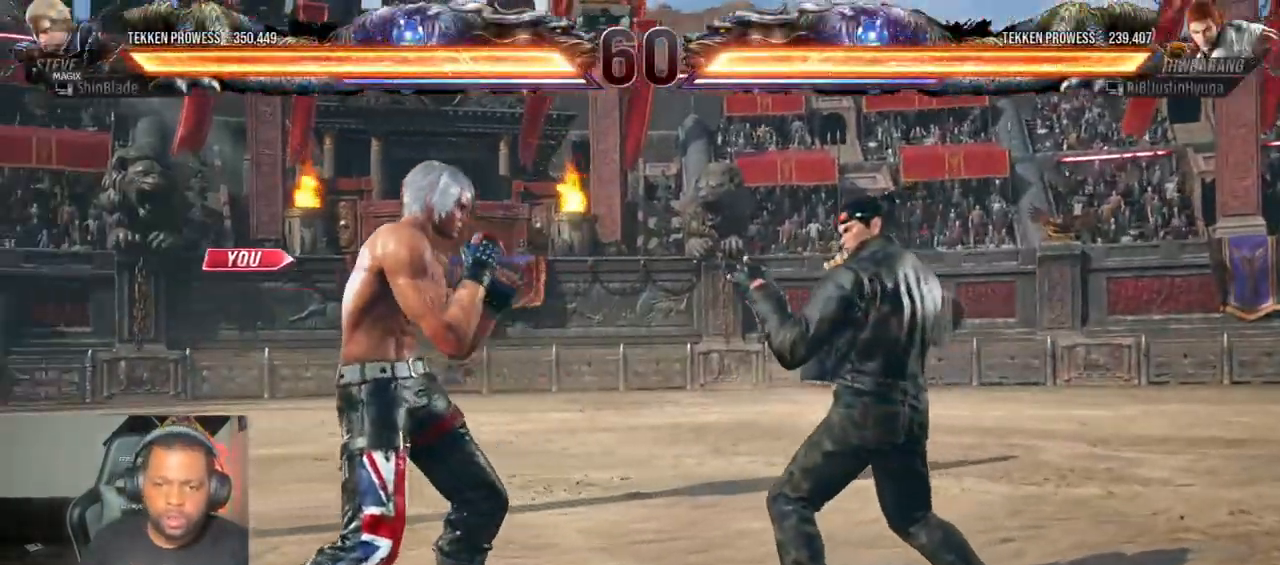
{"dt_ms": 500, "buttons": ["DPAD_UP", "DPAD_LEFT"], "left_stick": "center", "right_stick": "center"}
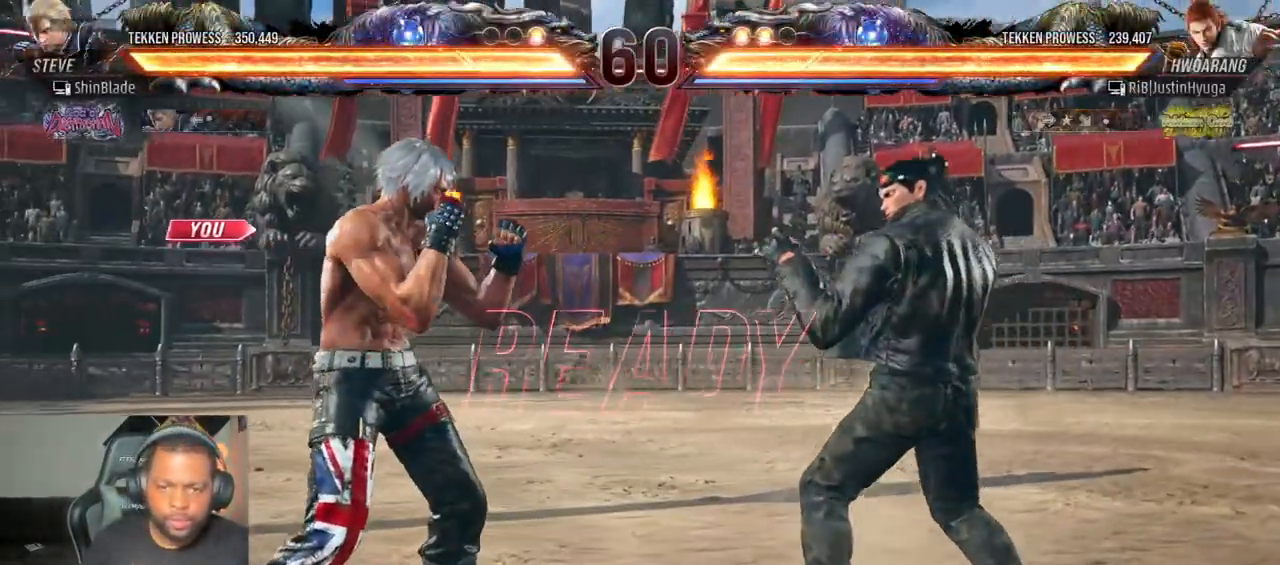
{"dt_ms": 500, "buttons": ["SQUARE"], "left_stick": "center", "right_stick": "center"}
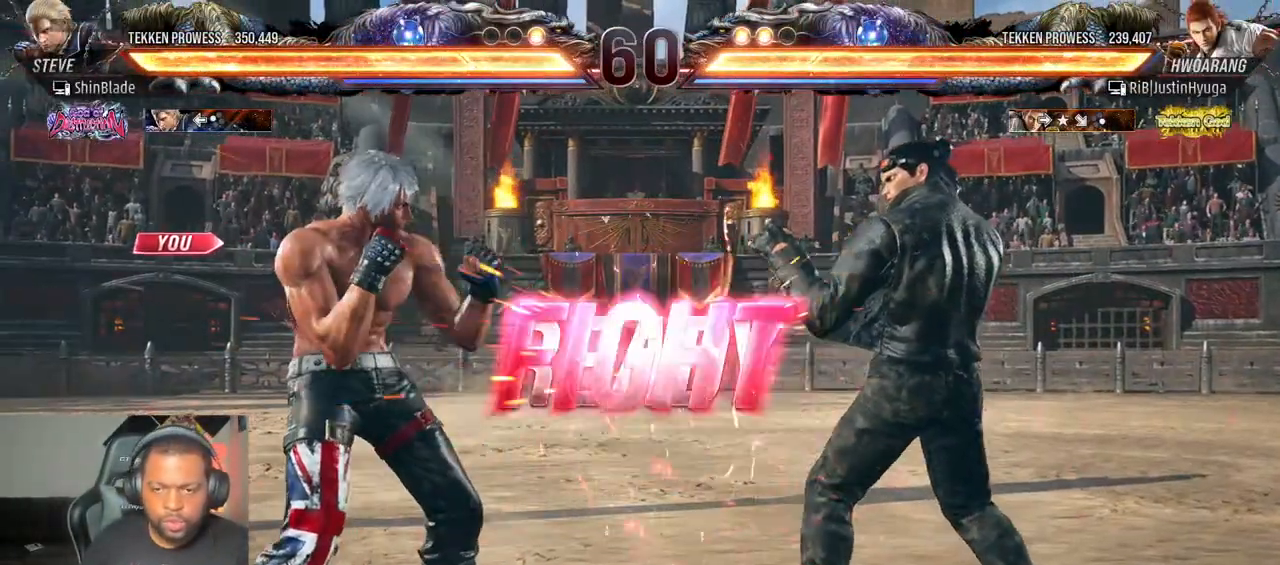
{"dt_ms": 500, "buttons": [], "left_stick": "center", "right_stick": "center"}
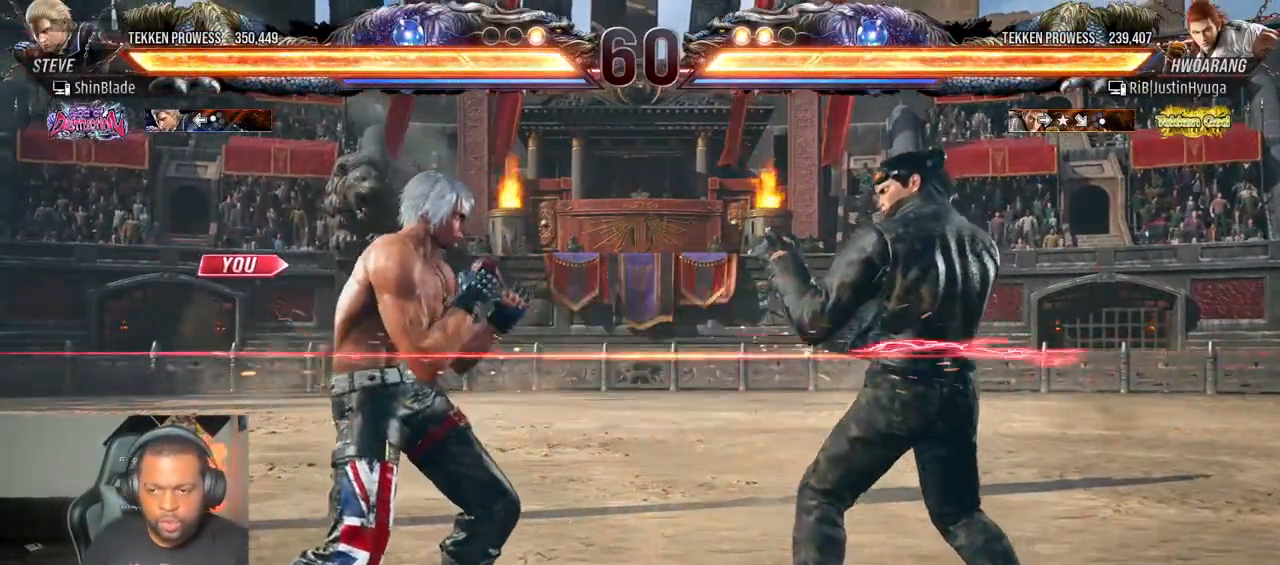
{"dt_ms": 500, "buttons": ["TRIANGLE"], "left_stick": "center", "right_stick": "center", "events": [[50, "SQUARE", "down"], [117, "TRIANGLE", "down"], [150, "SQUARE", "up"], [217, "SQUARE", "down"], [250, "TRIANGLE", "up"], [300, "SQUARE", "up"], [300, "TRIANGLE", "down"], [367, "SQUARE", "down"], [383, "TRIANGLE", "up"], [433, "TRIANGLE", "down"], [483, "SQUARE", "up"]]}